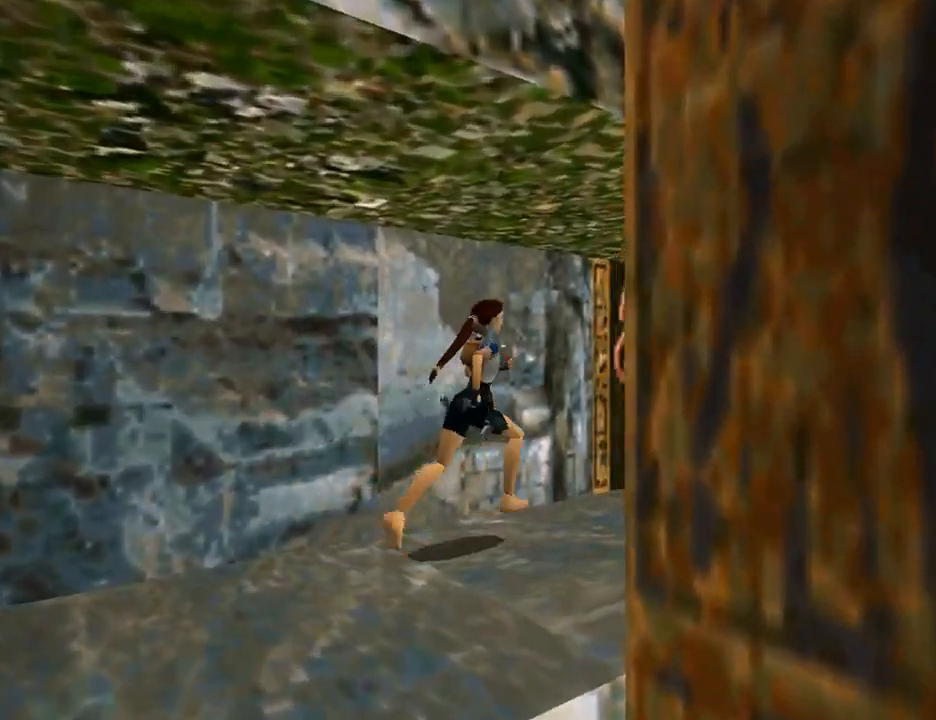
Gameplay with a controller (PlayStation layout); each line is a JSON object with the inputs held at the frame after it. "events" lists button and stick changes between this image and that frame as [ms after this image, input, new state], when the widget could be followed in between. Not read: L2 R2.
{"buttons": ["DPAD_RIGHT"], "left_stick": "center", "right_stick": "center", "events": [[33, "DPAD_RIGHT", "down"], [33, "DPAD_UP", "up"], [233, "DPAD_RIGHT", "up"], [500, "DPAD_RIGHT", "down"]]}
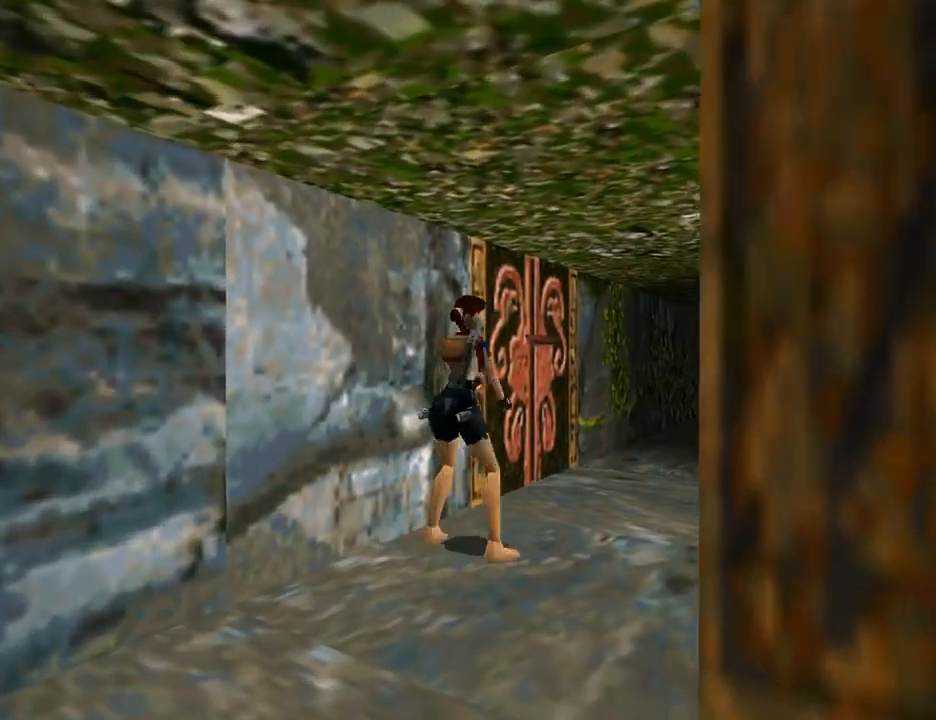
{"buttons": ["DPAD_UP", "DPAD_LEFT"], "left_stick": "center", "right_stick": "center", "events": [[100, "DPAD_UP", "down"], [367, "DPAD_RIGHT", "up"], [467, "DPAD_LEFT", "down"]]}
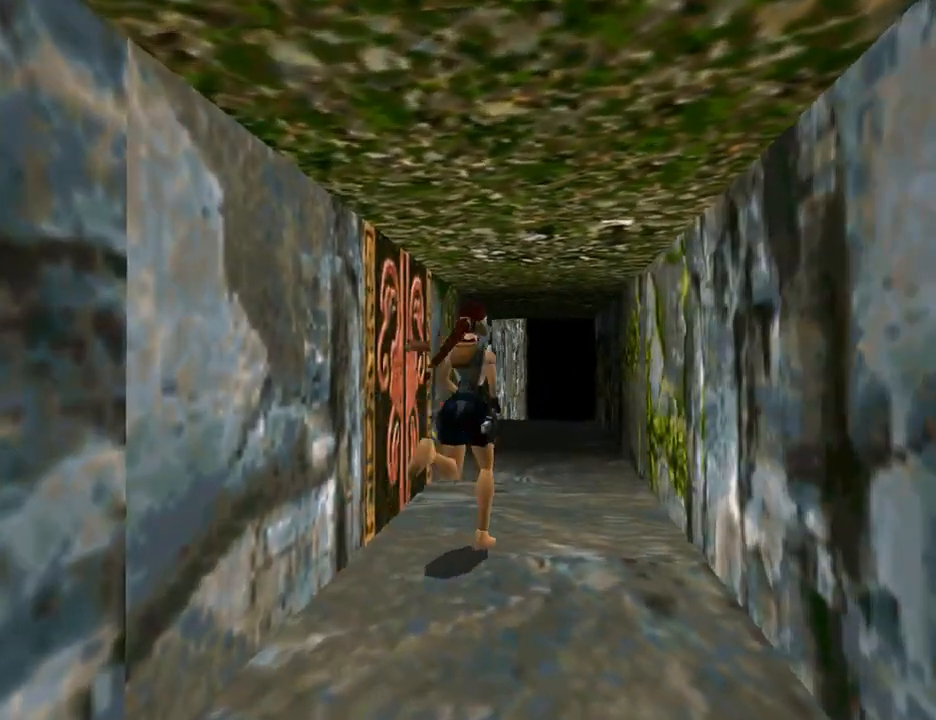
{"buttons": ["DPAD_LEFT"], "left_stick": "center", "right_stick": "center", "events": [[133, "DPAD_UP", "up"]]}
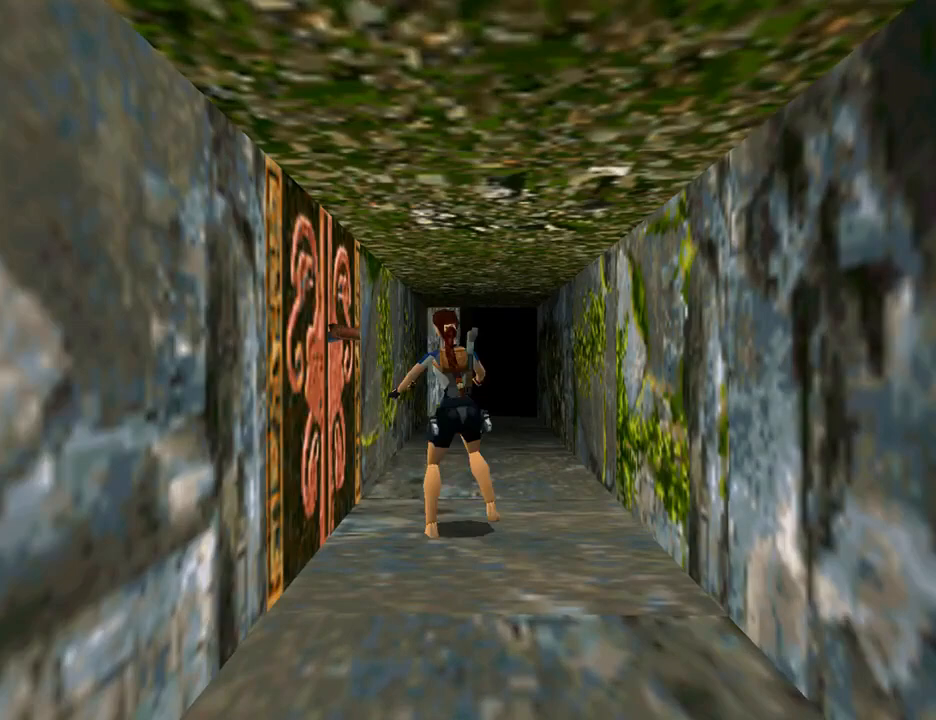
{"buttons": [], "left_stick": "center", "right_stick": "center", "events": [[500, "DPAD_LEFT", "up"]]}
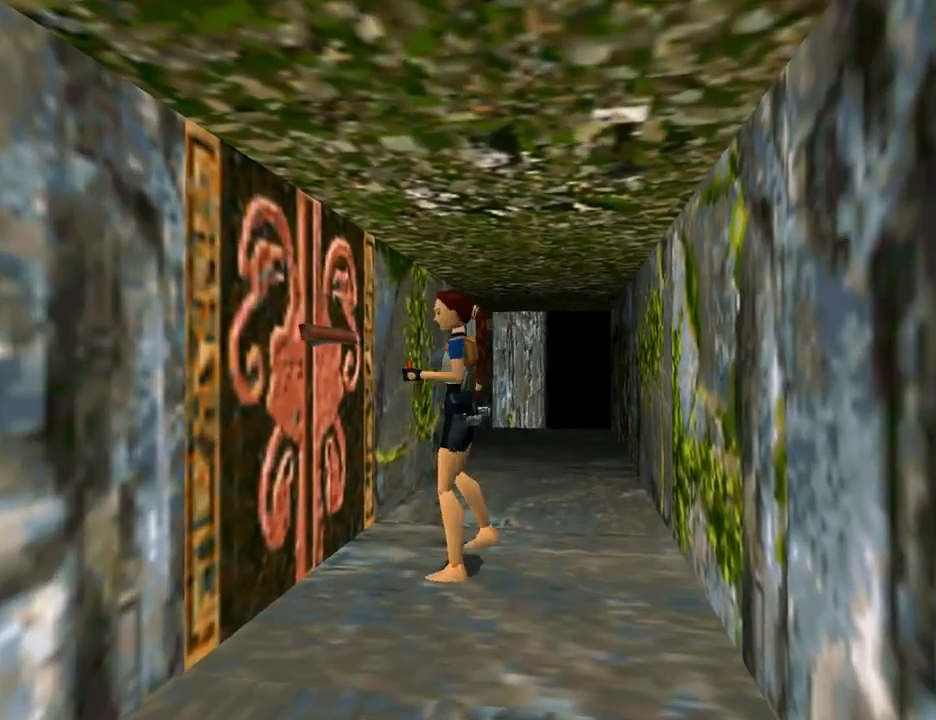
{"buttons": [], "left_stick": "center", "right_stick": "center", "events": [[200, "DPAD_RIGHT", "down"], [200, "DPAD_UP", "down"], [233, "DPAD_UP", "up"], [500, "DPAD_RIGHT", "up"]]}
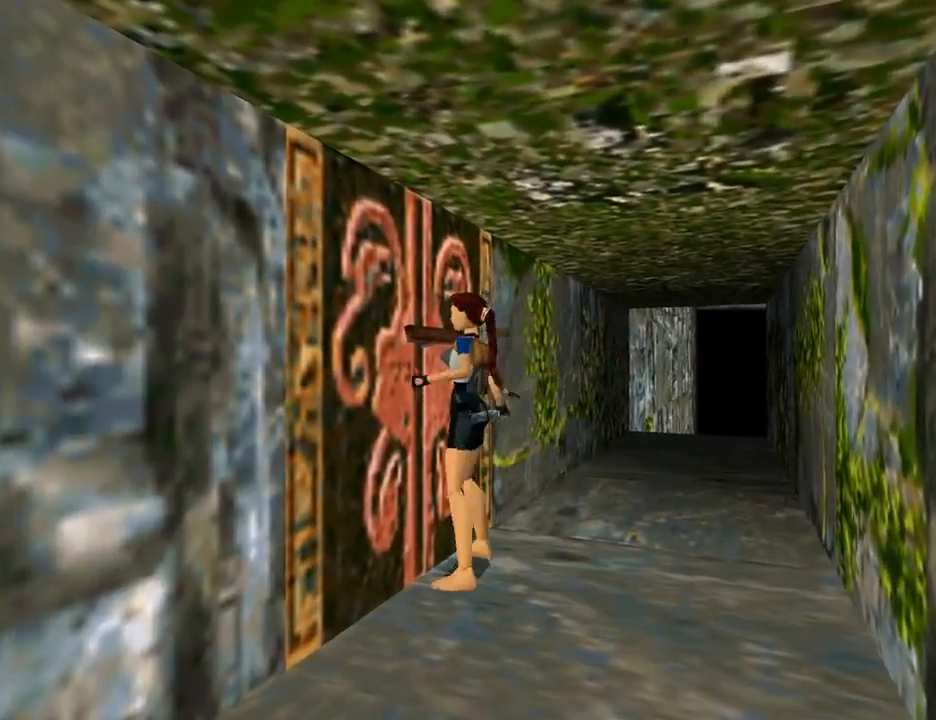
{"buttons": [], "left_stick": "center", "right_stick": "center", "events": [[200, "CROSS", "down"], [467, "CROSS", "up"]]}
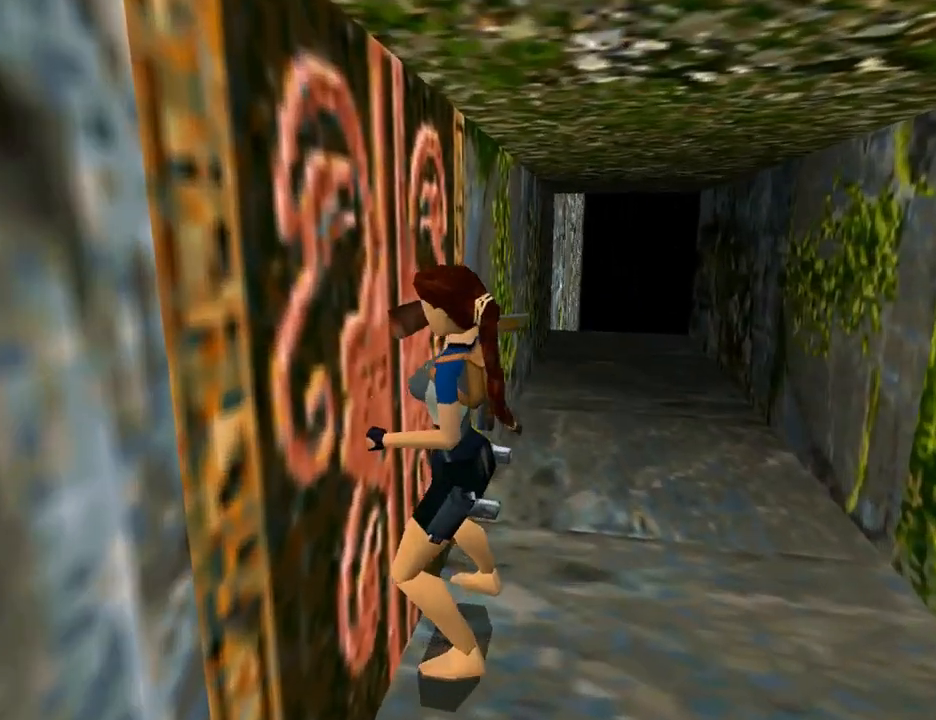
{"buttons": [], "left_stick": "center", "right_stick": "center", "events": []}
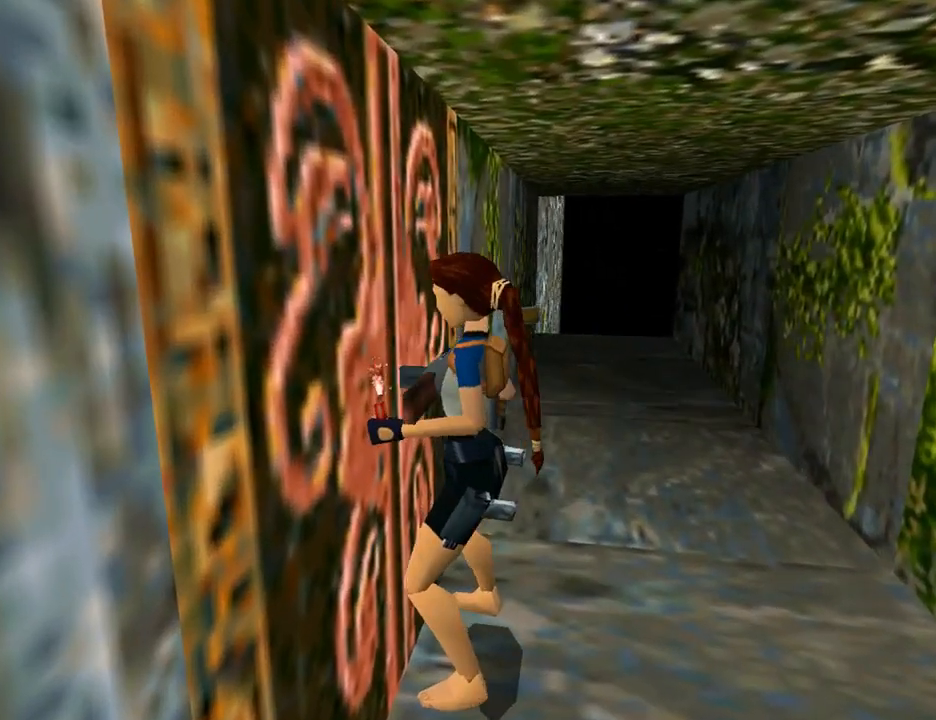
{"buttons": [], "left_stick": "center", "right_stick": "center", "events": []}
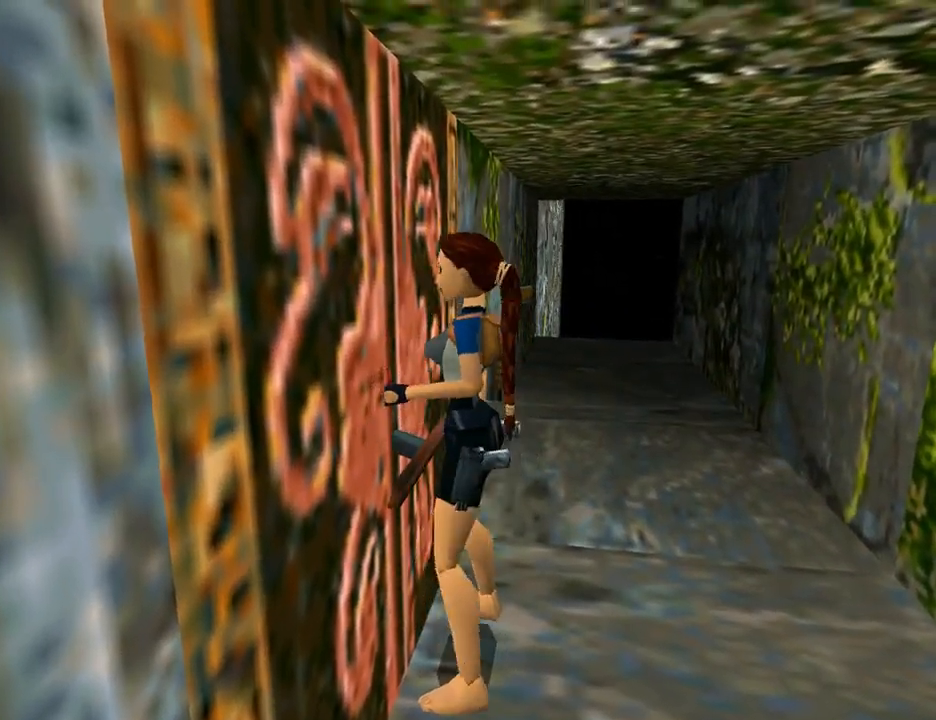
{"buttons": [], "left_stick": "center", "right_stick": "center", "events": []}
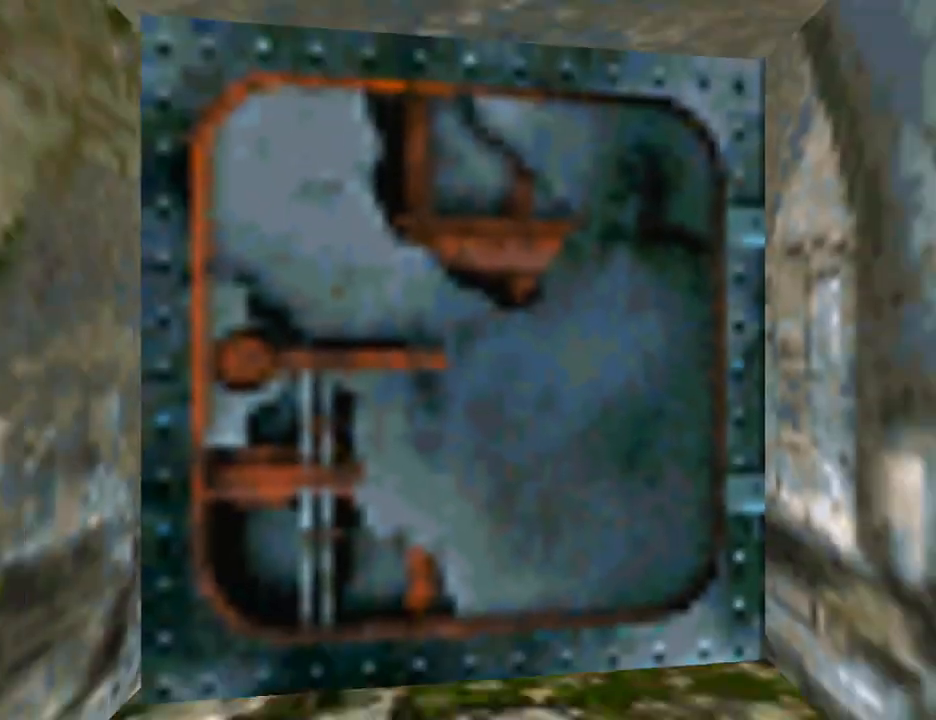
{"buttons": [], "left_stick": "center", "right_stick": "center", "events": []}
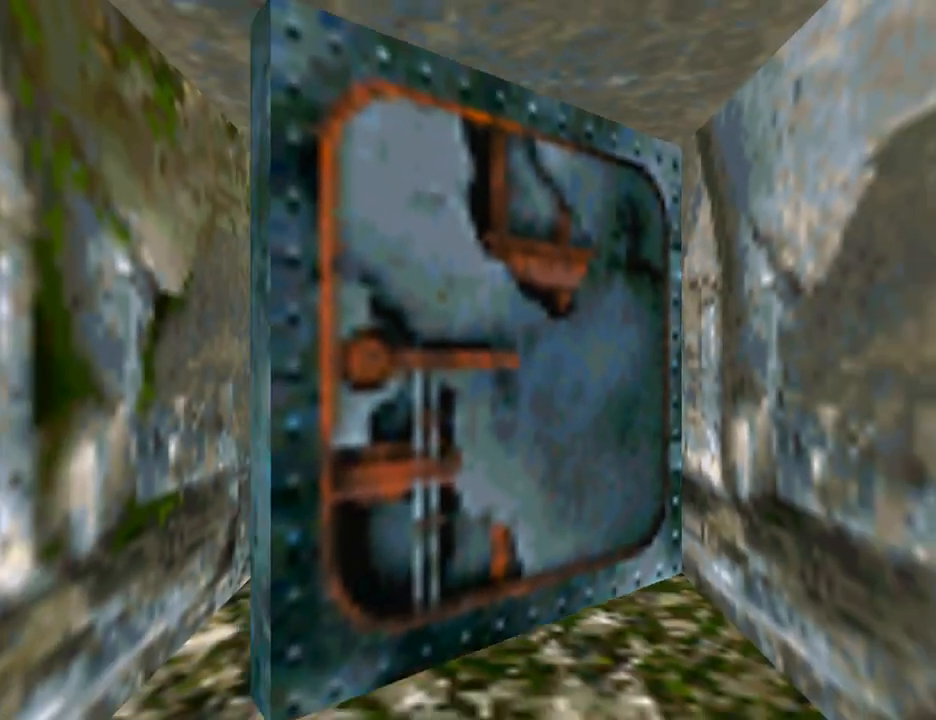
{"buttons": [], "left_stick": "center", "right_stick": "center", "events": []}
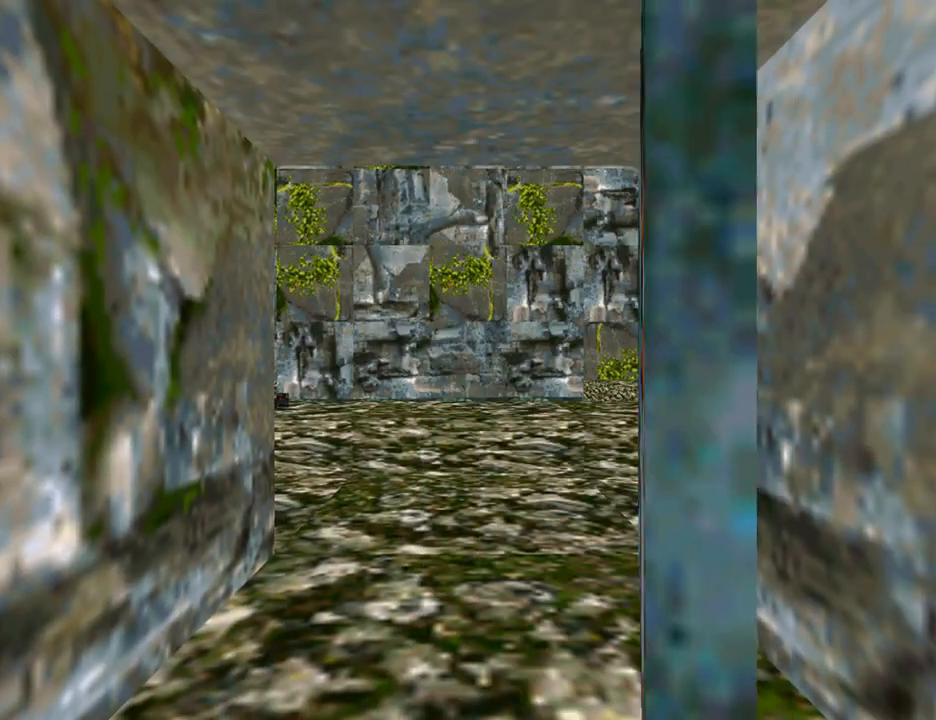
{"buttons": [], "left_stick": "center", "right_stick": "center", "events": []}
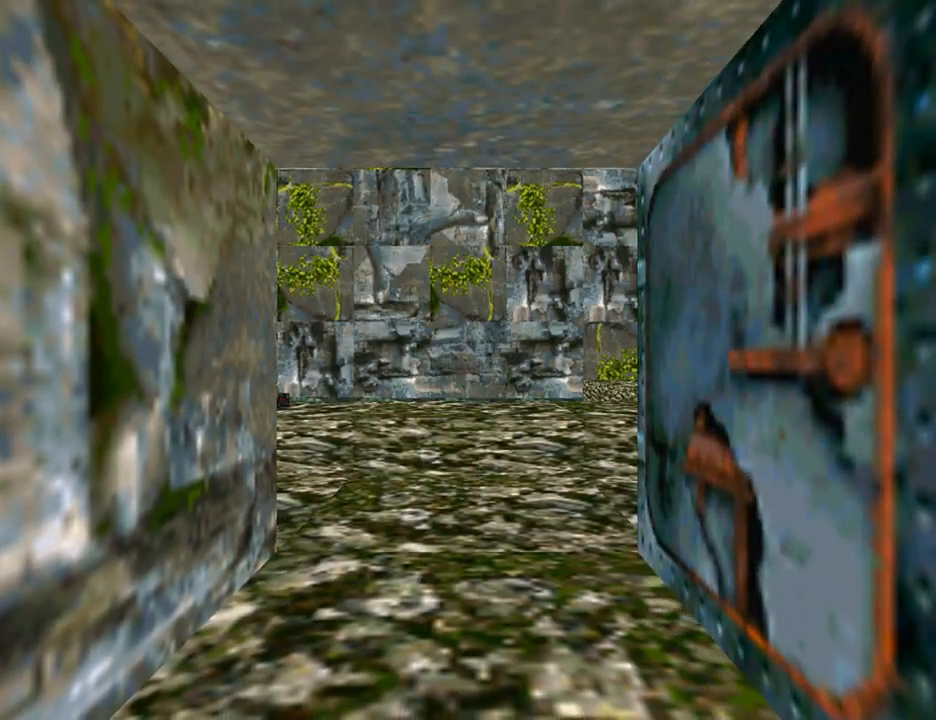
{"buttons": [], "left_stick": "center", "right_stick": "center", "events": []}
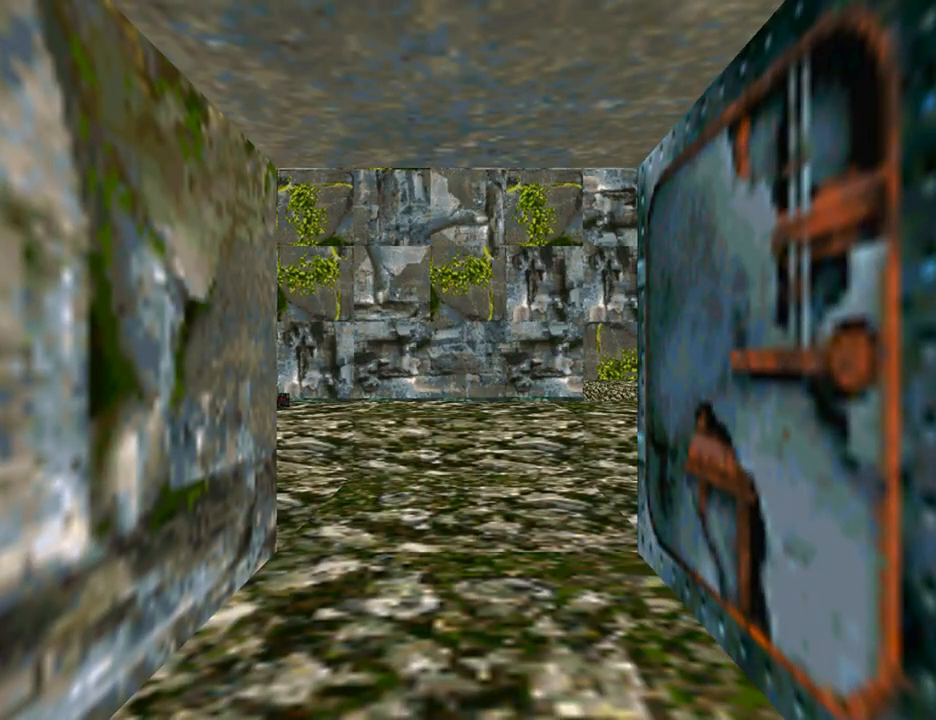
{"buttons": [], "left_stick": "center", "right_stick": "center", "events": []}
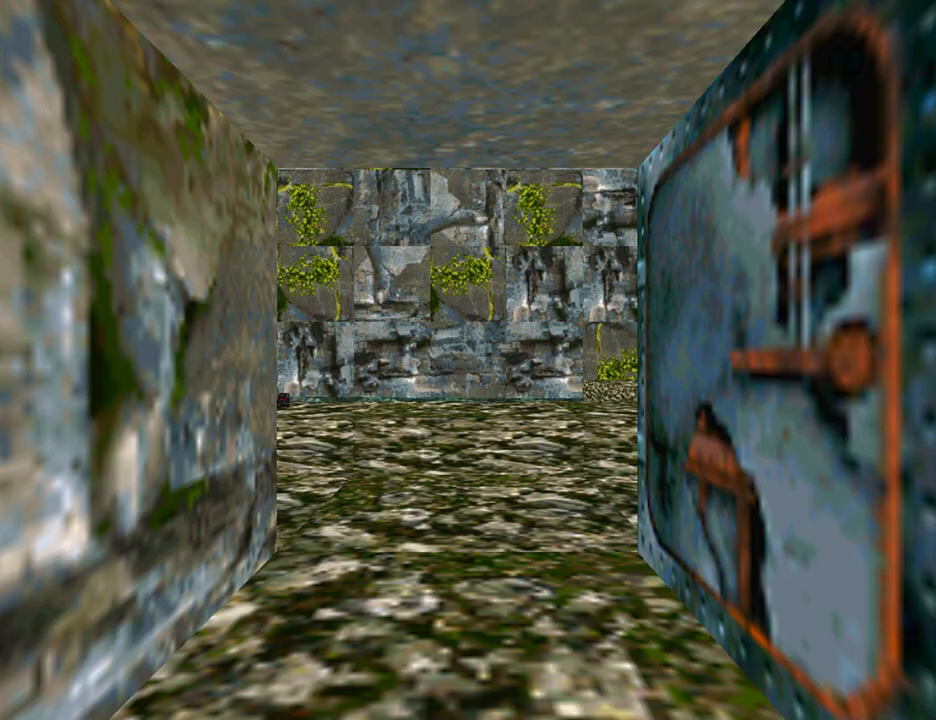
{"buttons": [], "left_stick": "center", "right_stick": "center", "events": [[233, "L1", "down"], [333, "L1", "up"]]}
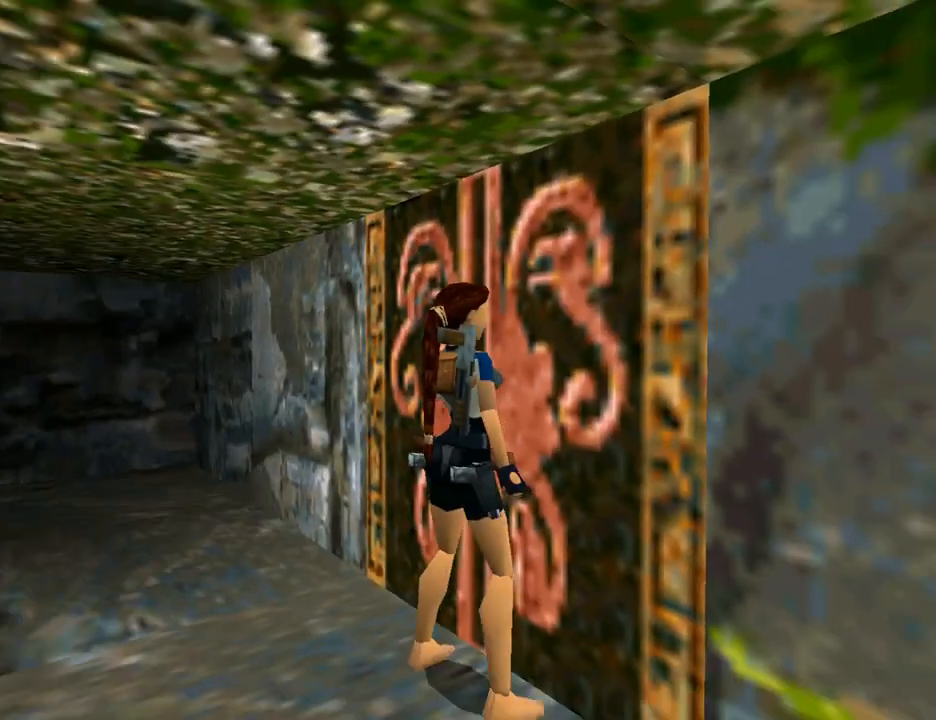
{"buttons": ["DPAD_RIGHT"], "left_stick": "center", "right_stick": "center", "events": [[100, "DPAD_RIGHT", "down"]]}
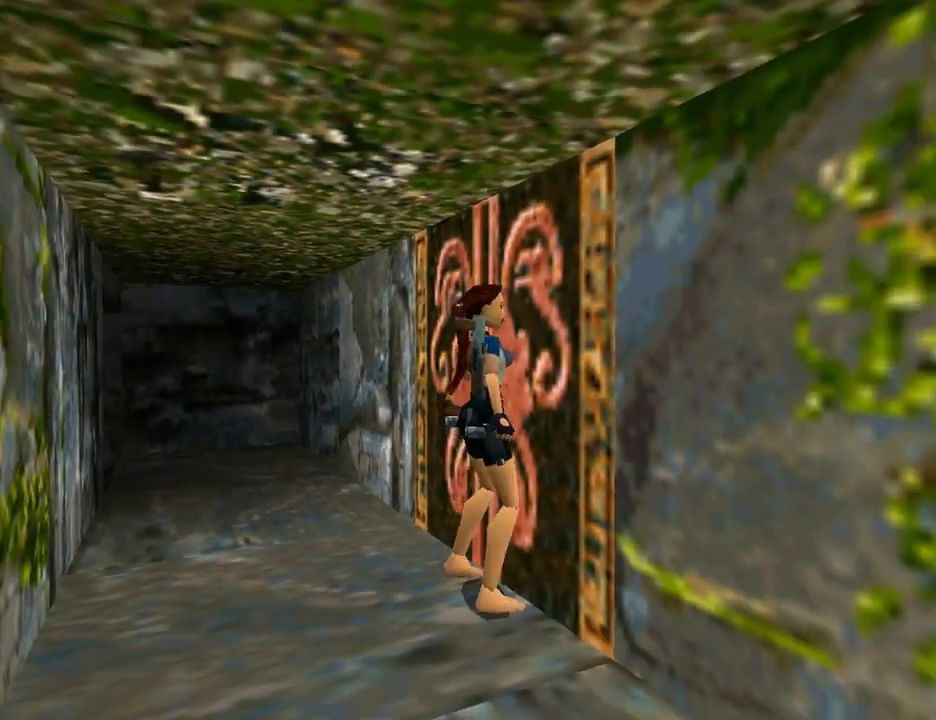
{"buttons": ["DPAD_RIGHT"], "left_stick": "center", "right_stick": "center", "events": []}
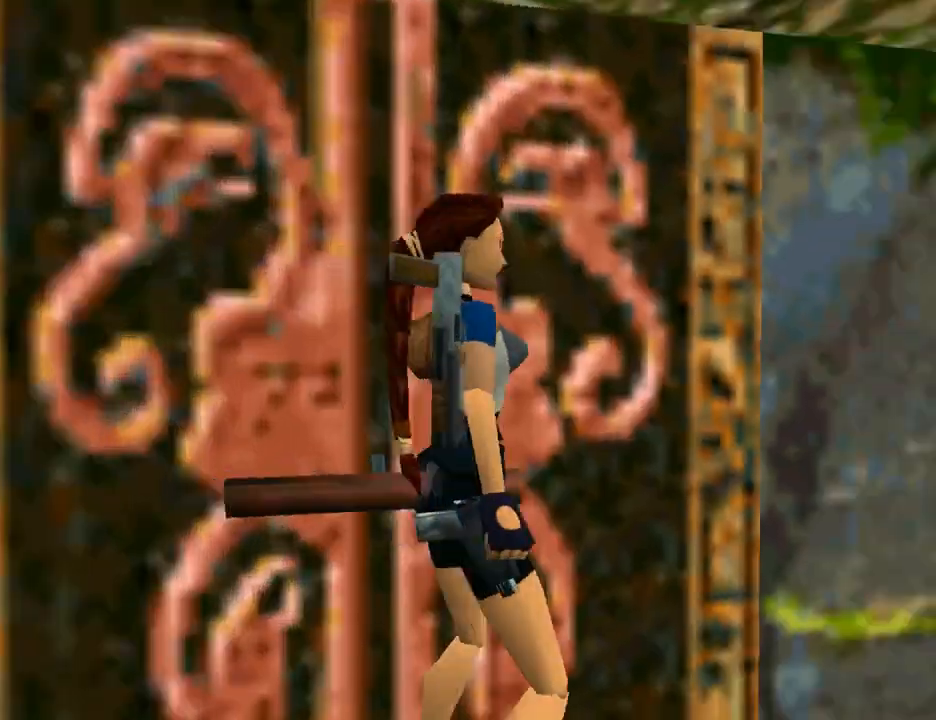
{"buttons": ["DPAD_RIGHT"], "left_stick": "center", "right_stick": "center", "events": []}
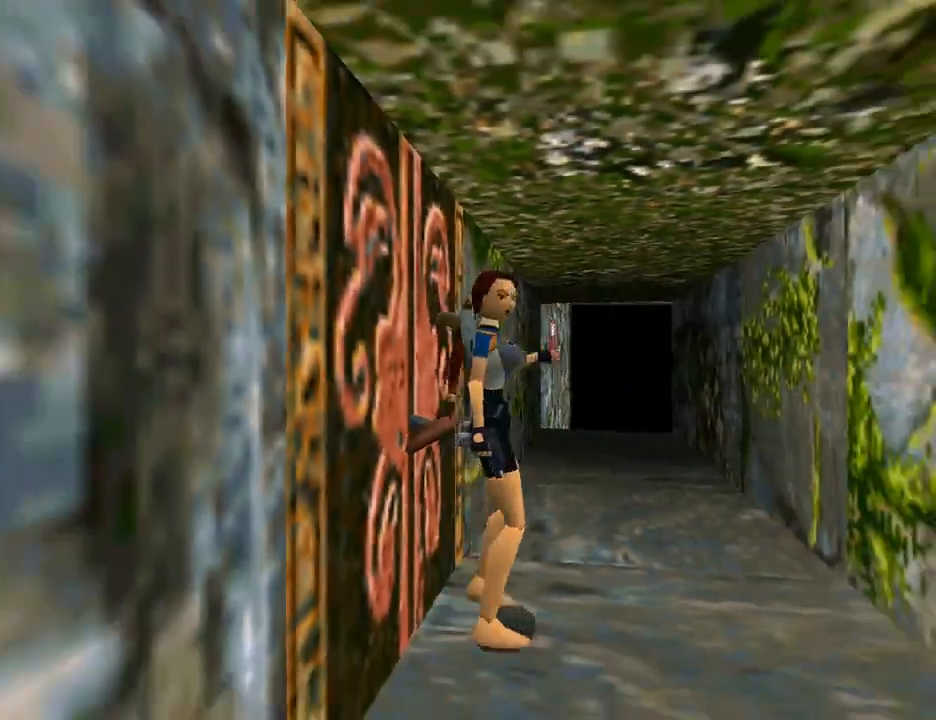
{"buttons": ["DPAD_UP", "DPAD_RIGHT"], "left_stick": "center", "right_stick": "center", "events": [[167, "DPAD_UP", "down"], [200, "DPAD_RIGHT", "up"], [433, "DPAD_RIGHT", "down"]]}
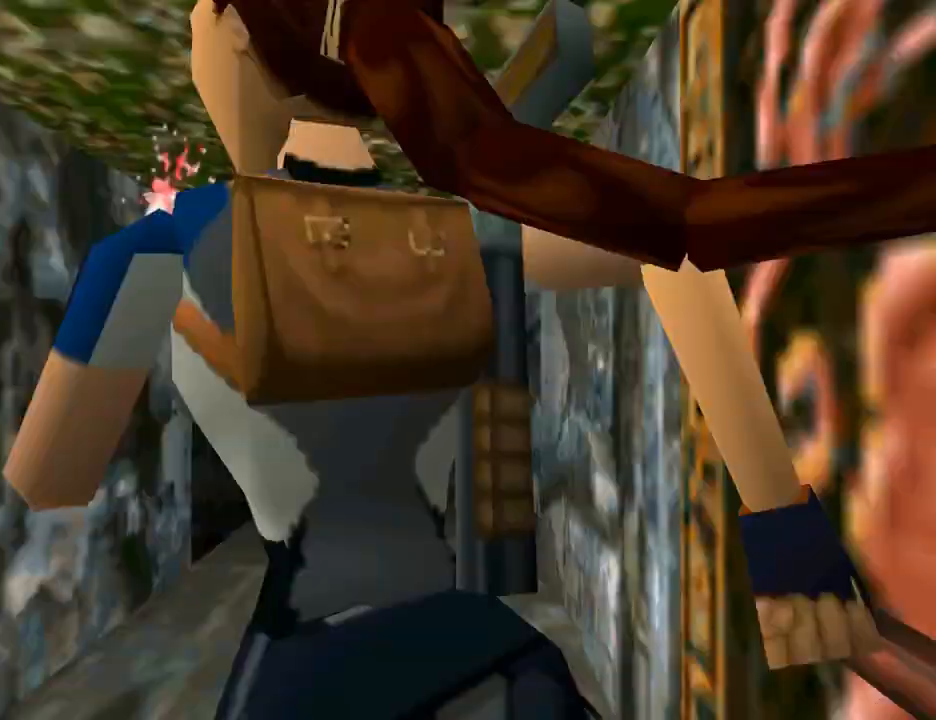
{"buttons": ["DPAD_UP"], "left_stick": "center", "right_stick": "center", "events": [[400, "DPAD_RIGHT", "up"]]}
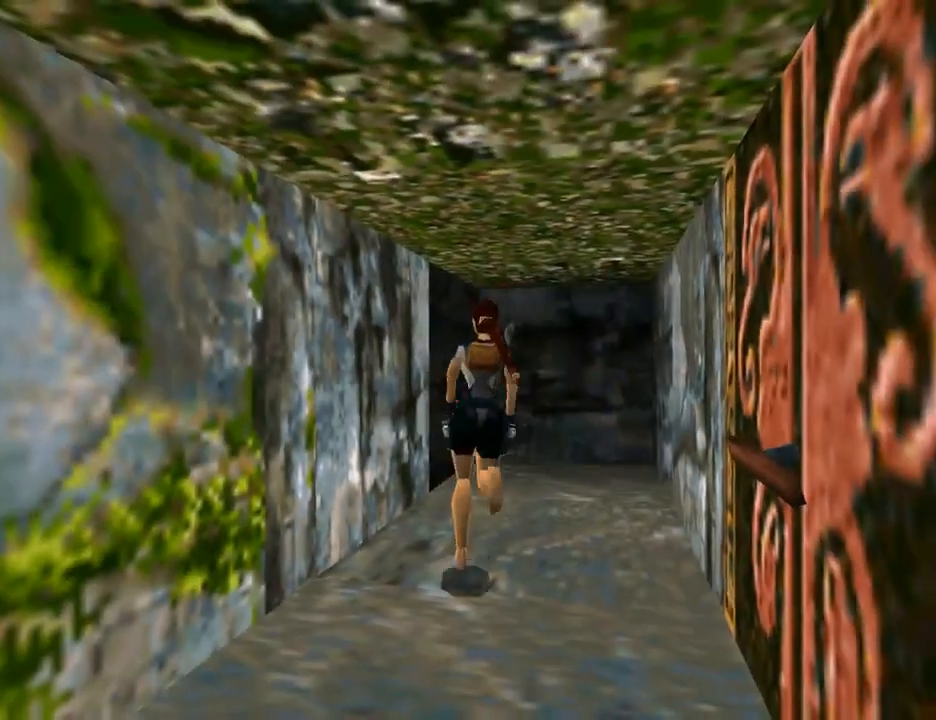
{"buttons": ["DPAD_UP"], "left_stick": "center", "right_stick": "center", "events": [[67, "DPAD_RIGHT", "down"], [367, "DPAD_RIGHT", "up"]]}
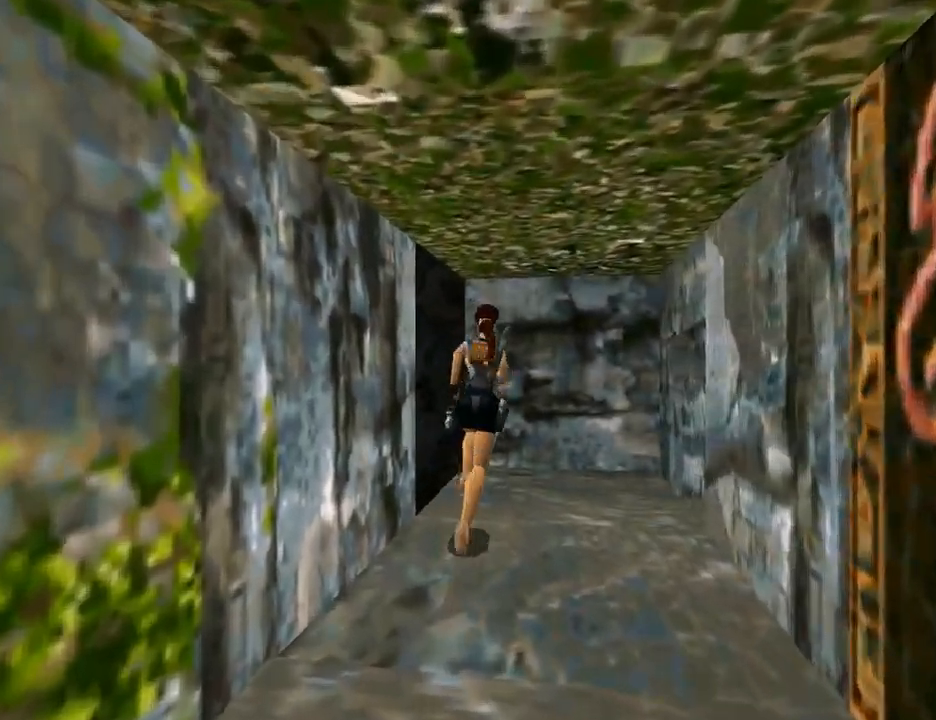
{"buttons": ["DPAD_LEFT"], "left_stick": "center", "right_stick": "center", "events": [[33, "DPAD_LEFT", "down"], [200, "DPAD_UP", "up"]]}
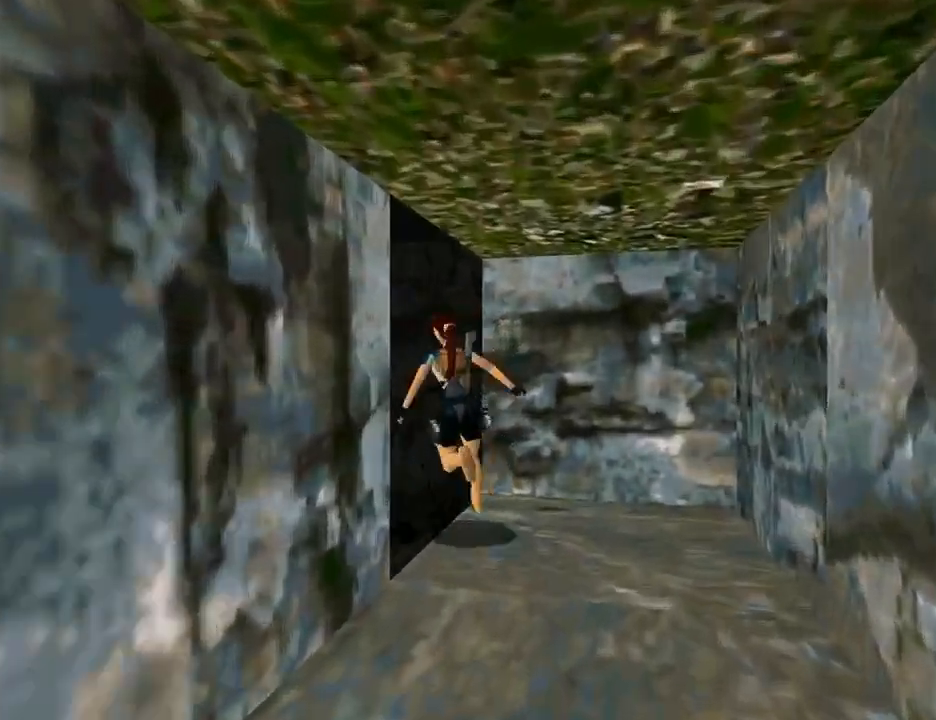
{"buttons": ["DPAD_LEFT"], "left_stick": "center", "right_stick": "center", "events": []}
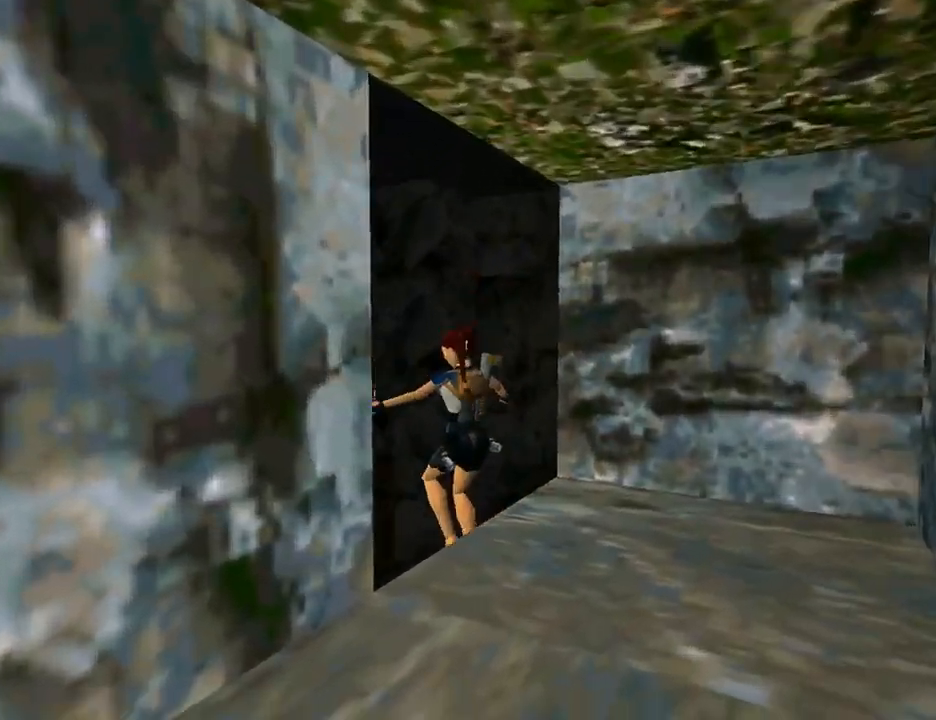
{"buttons": [], "left_stick": "center", "right_stick": "center", "events": [[133, "DPAD_LEFT", "up"]]}
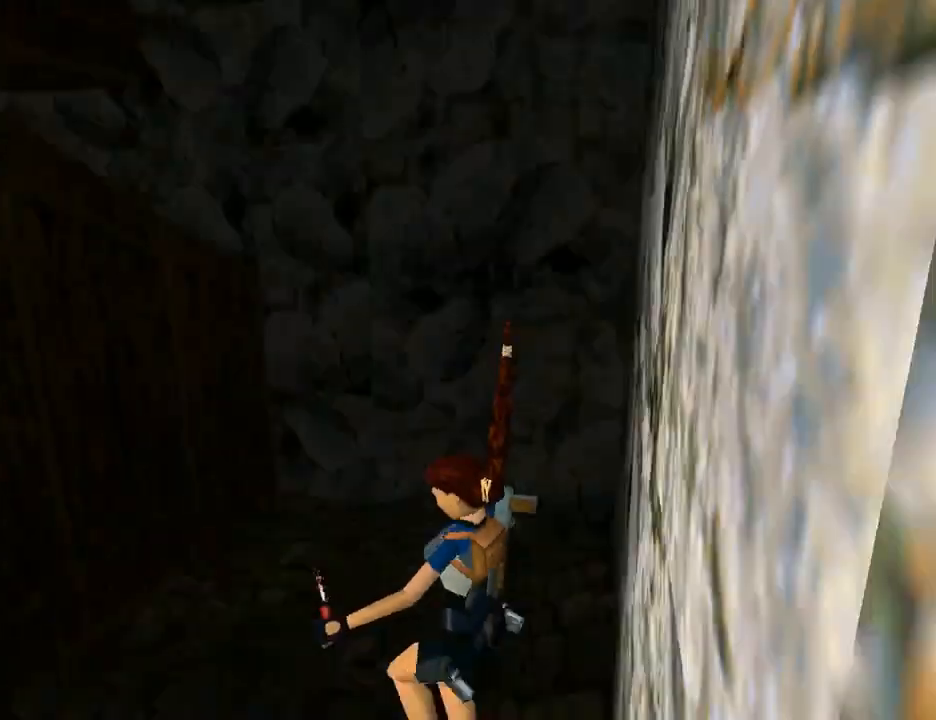
{"buttons": [], "left_stick": "center", "right_stick": "center", "events": [[333, "CROSS", "down"], [467, "CROSS", "up"]]}
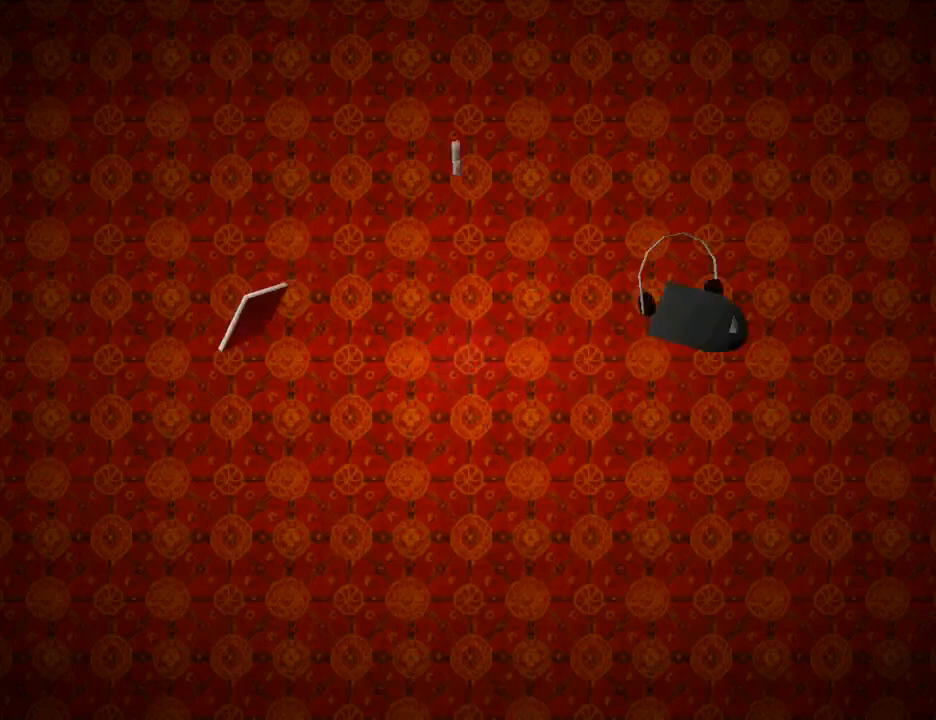
{"buttons": [], "left_stick": "center", "right_stick": "center", "events": [[67, "CROSS", "down"], [200, "CROSS", "up"], [300, "CROSS", "down"], [433, "CROSS", "up"]]}
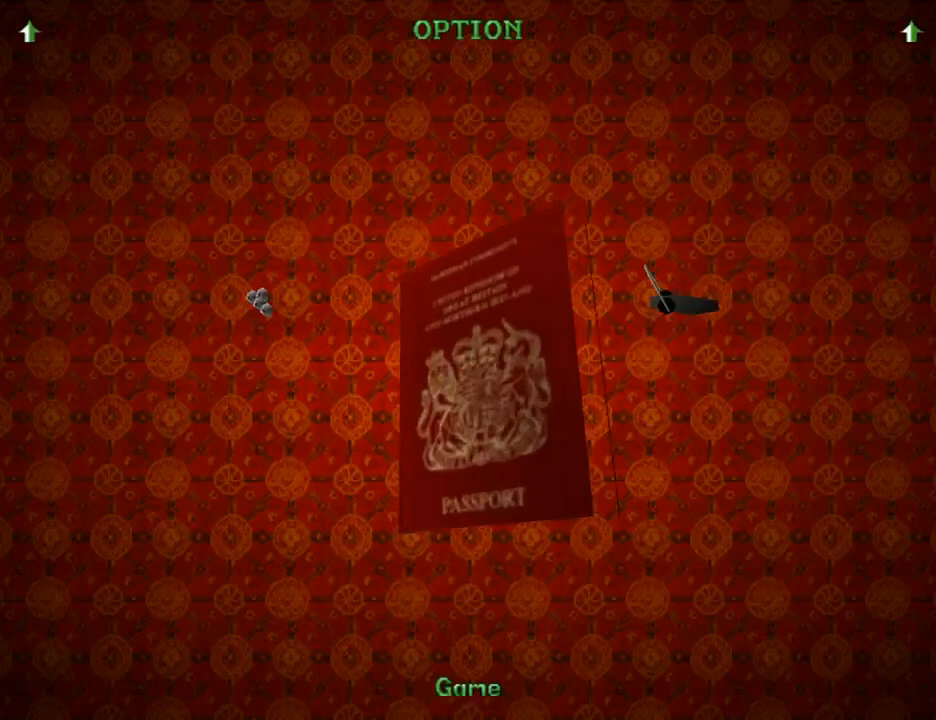
{"buttons": ["CROSS"], "left_stick": "center", "right_stick": "center", "events": [[33, "CROSS", "down"], [133, "CROSS", "up"], [233, "CROSS", "down"], [367, "CROSS", "up"], [467, "CROSS", "down"]]}
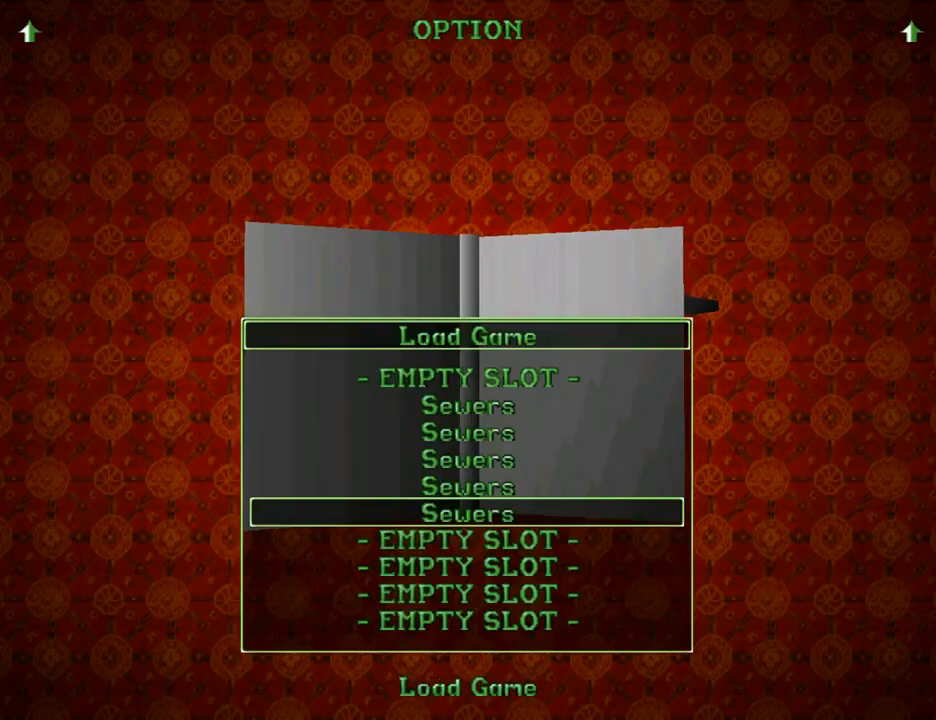
{"buttons": [], "left_stick": "center", "right_stick": "center", "events": [[67, "CROSS", "up"], [167, "CROSS", "down"], [267, "CROSS", "up"], [367, "CROSS", "down"], [467, "CROSS", "up"]]}
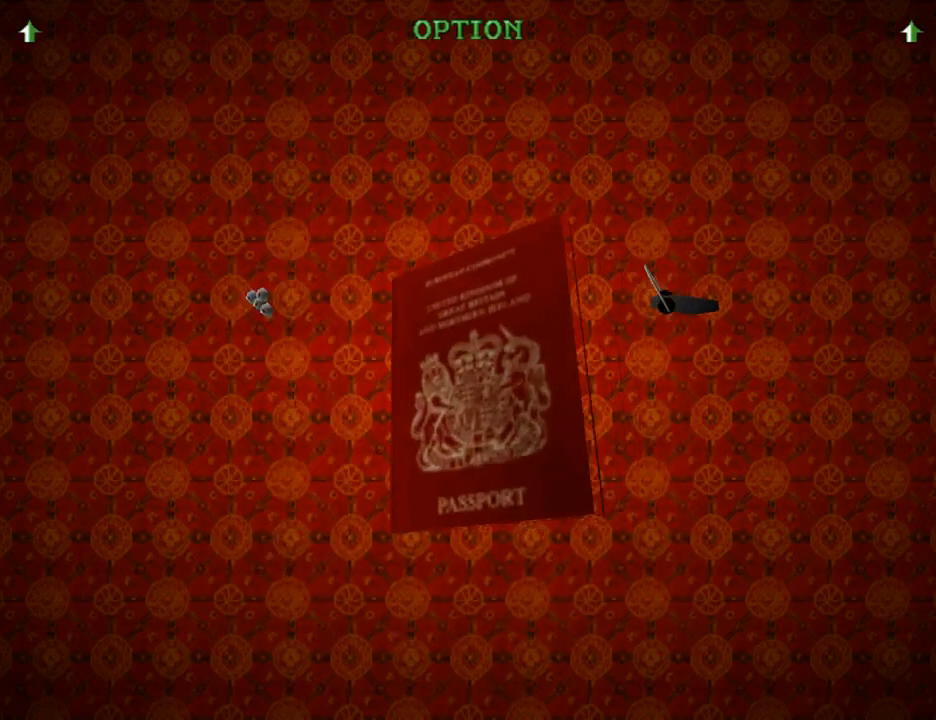
{"buttons": [], "left_stick": "center", "right_stick": "center", "events": []}